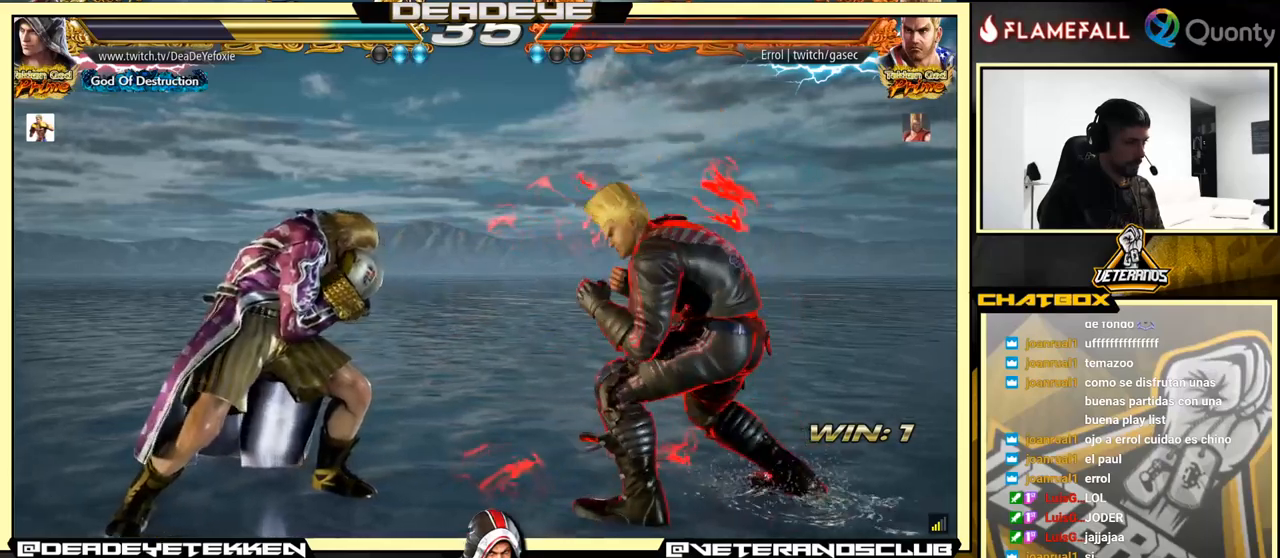
Gameplay with a controller (arcade stick); each line is a JSON object with the inputs held at the frame after it. "events" lists button and stick changes between this image and that frame as [ms after this image, input, new state], when the widget could be followed in between. Not read: L3 R3.
{"buttons": [], "left_stick": "left", "events": []}
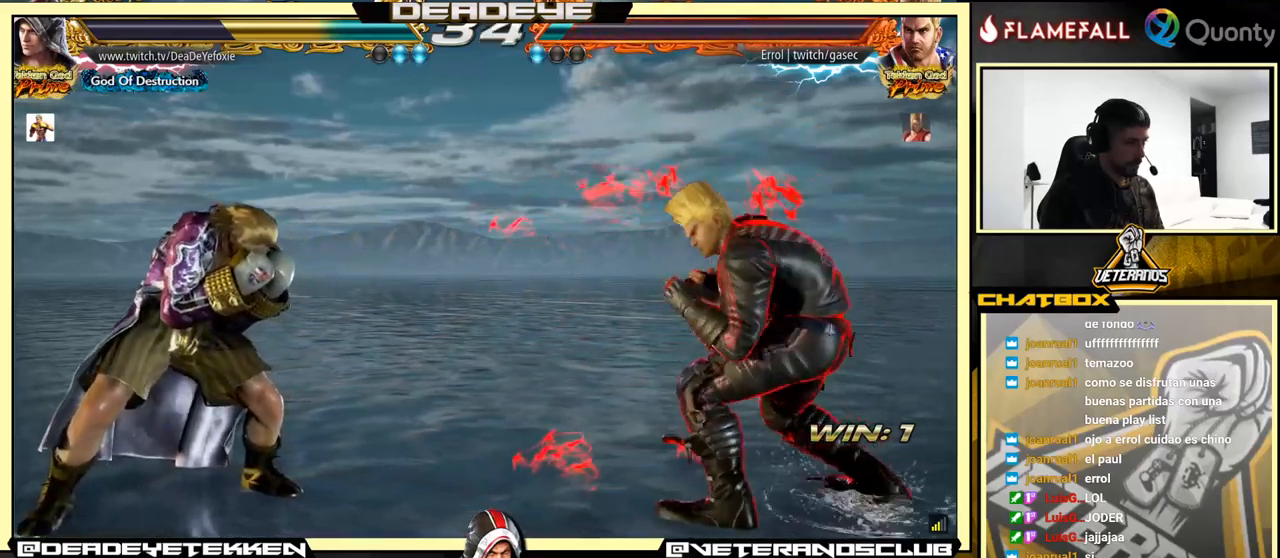
{"buttons": [], "left_stick": "center", "events": [[333, "left_stick", "center"]]}
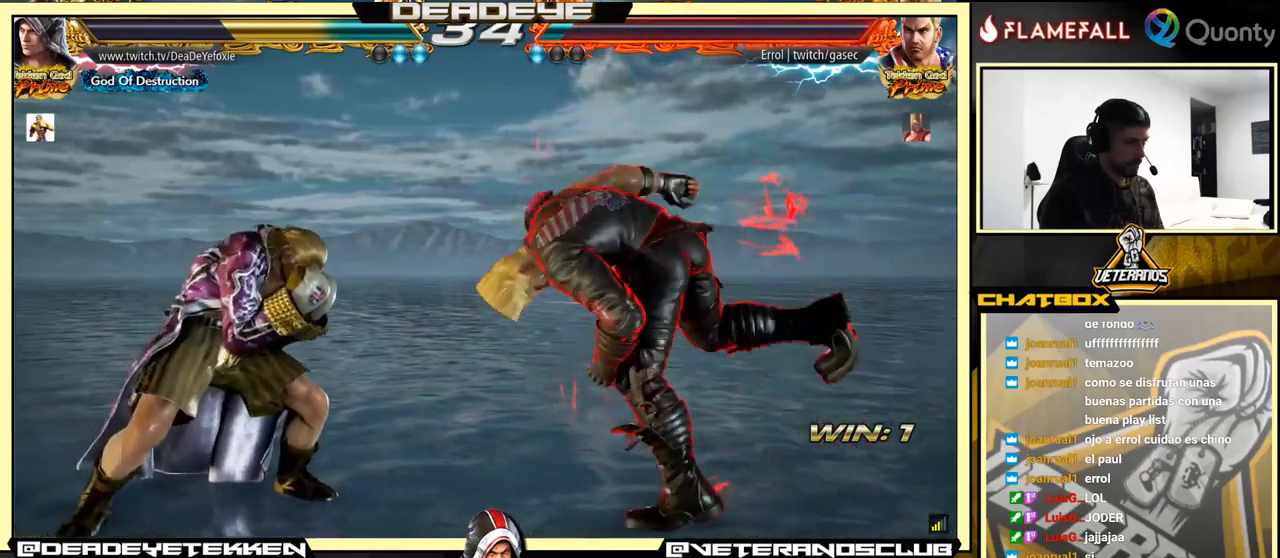
{"buttons": [], "left_stick": "center", "events": [[133, "left_stick", "left"], [417, "left_stick", "center"]]}
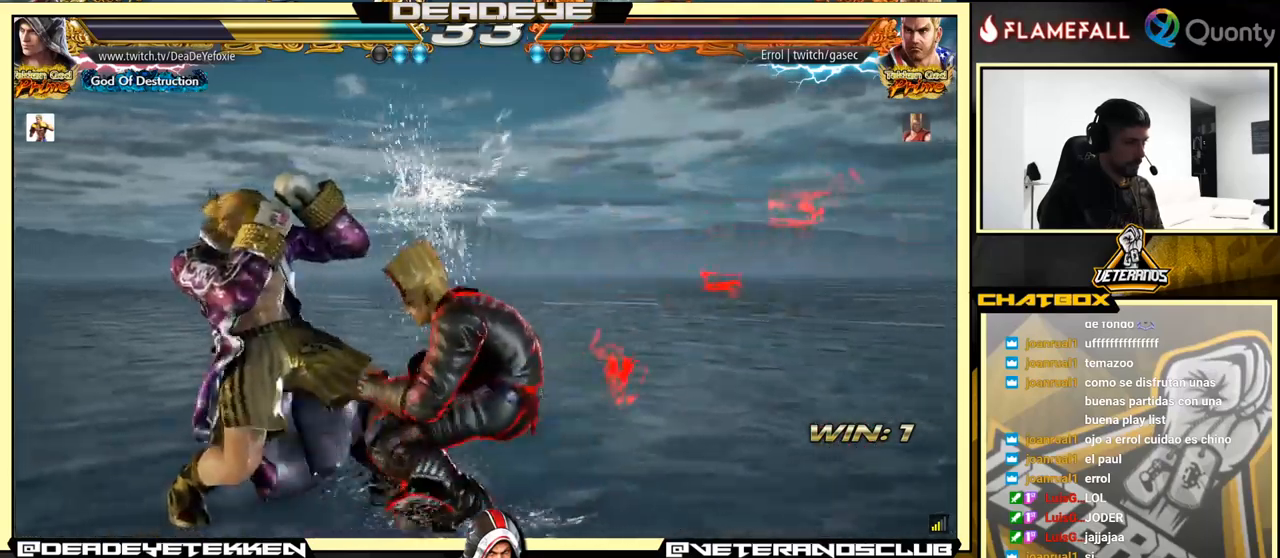
{"buttons": [], "left_stick": "left", "events": [[183, "left_stick", "down-right"], [233, "SQUARE", "down"], [317, "SQUARE", "up"], [367, "TRIANGLE", "down"], [417, "TRIANGLE", "up"], [467, "left_stick", "left"]]}
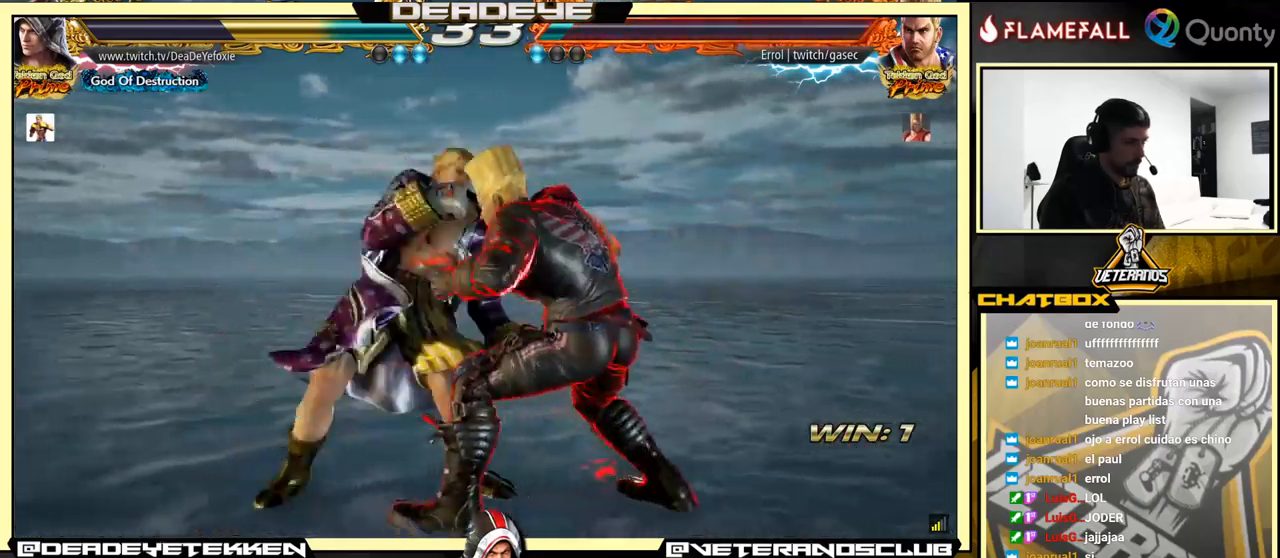
{"buttons": [], "left_stick": "center", "events": [[367, "left_stick", "center"]]}
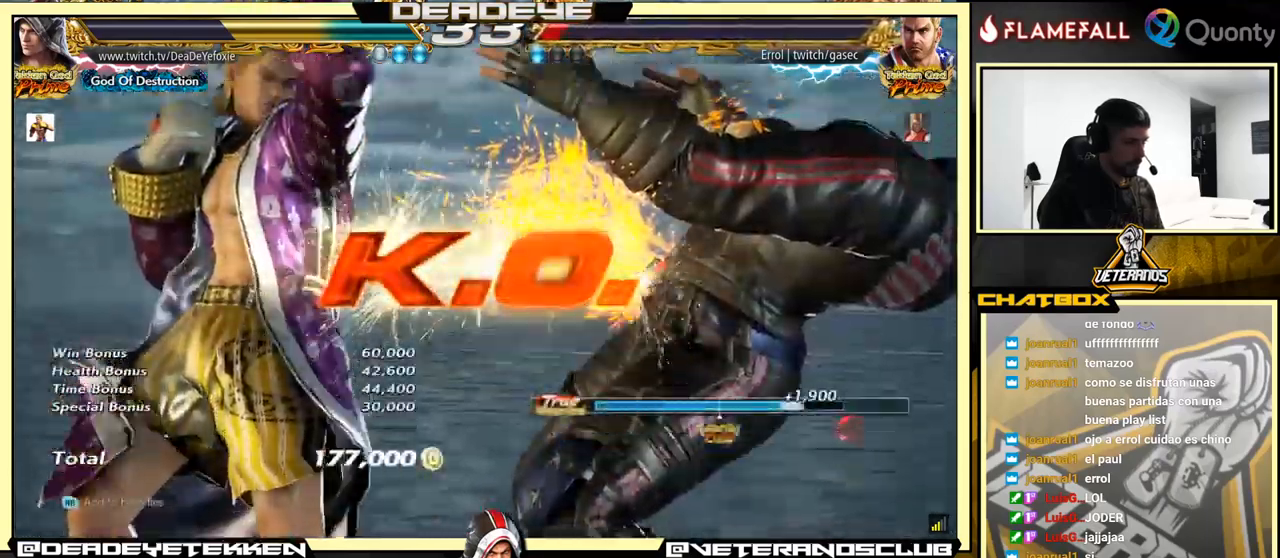
{"buttons": [], "left_stick": "center", "events": []}
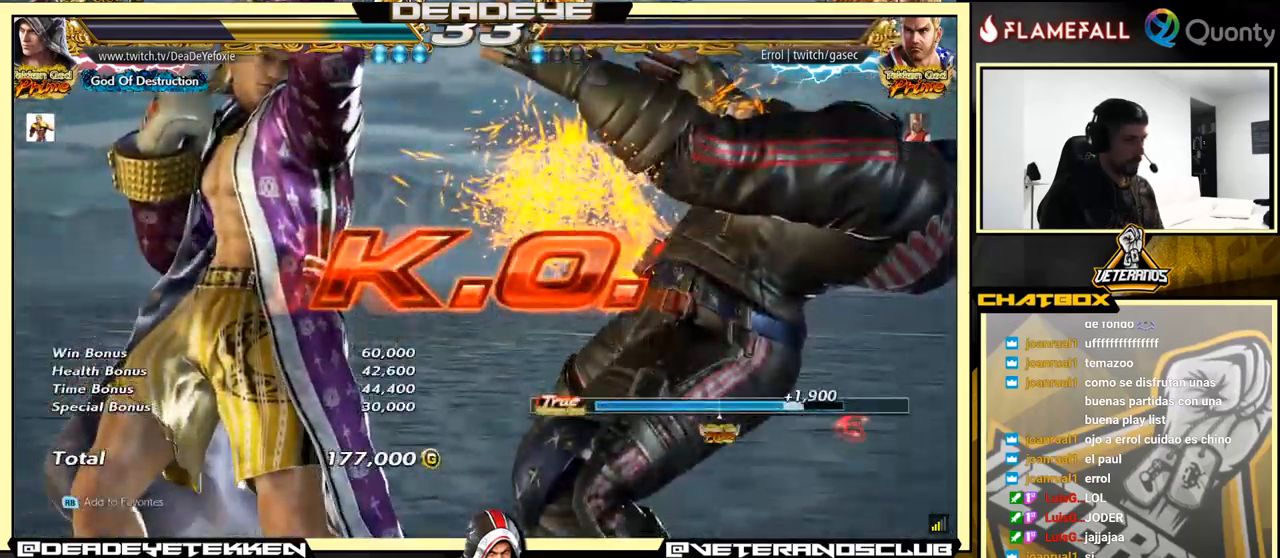
{"buttons": [], "left_stick": "center", "events": []}
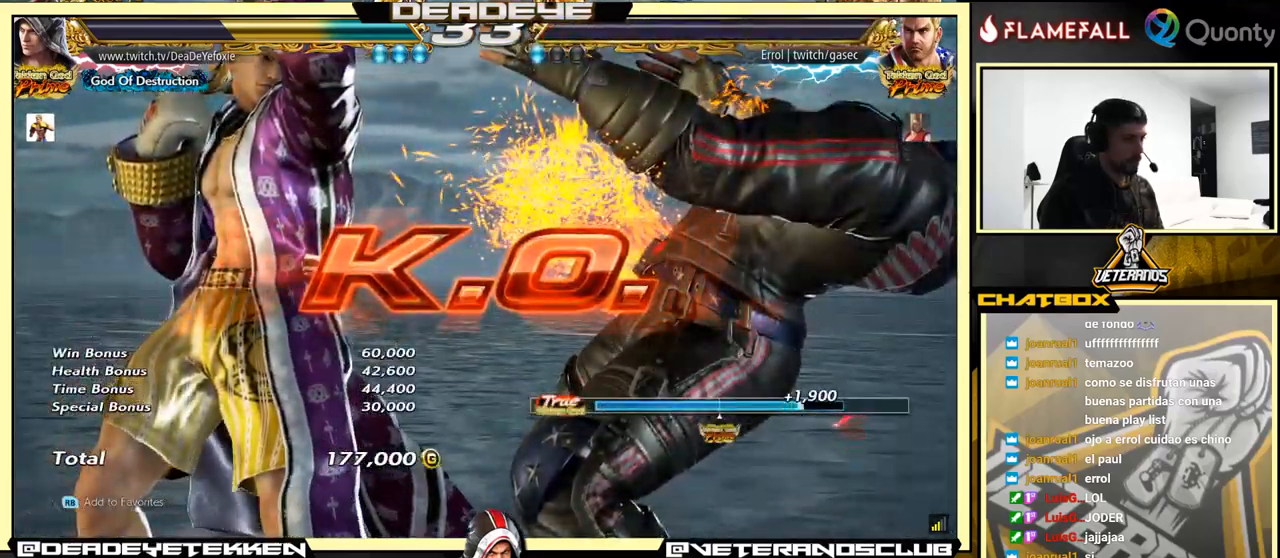
{"buttons": [], "left_stick": "left", "events": [[483, "left_stick", "left"]]}
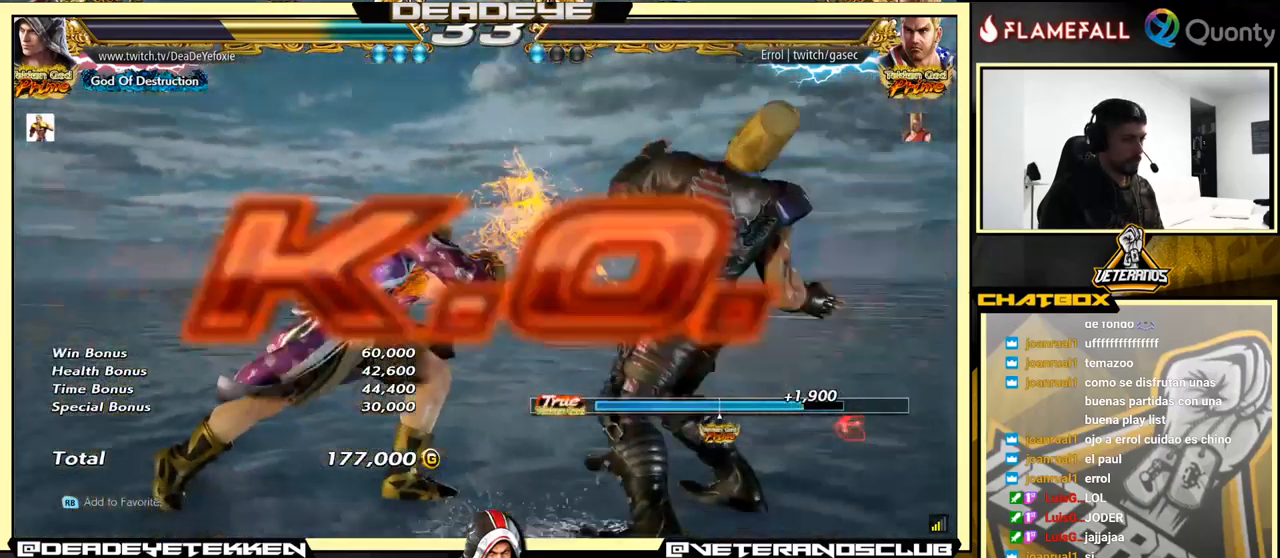
{"buttons": [], "left_stick": "center", "events": [[183, "R2", "down"], [233, "TRIANGLE", "down"], [250, "R2", "up"], [283, "TRIANGLE", "up"], [400, "TRIANGLE", "down"], [483, "TRIANGLE", "up"], [500, "left_stick", "center"]]}
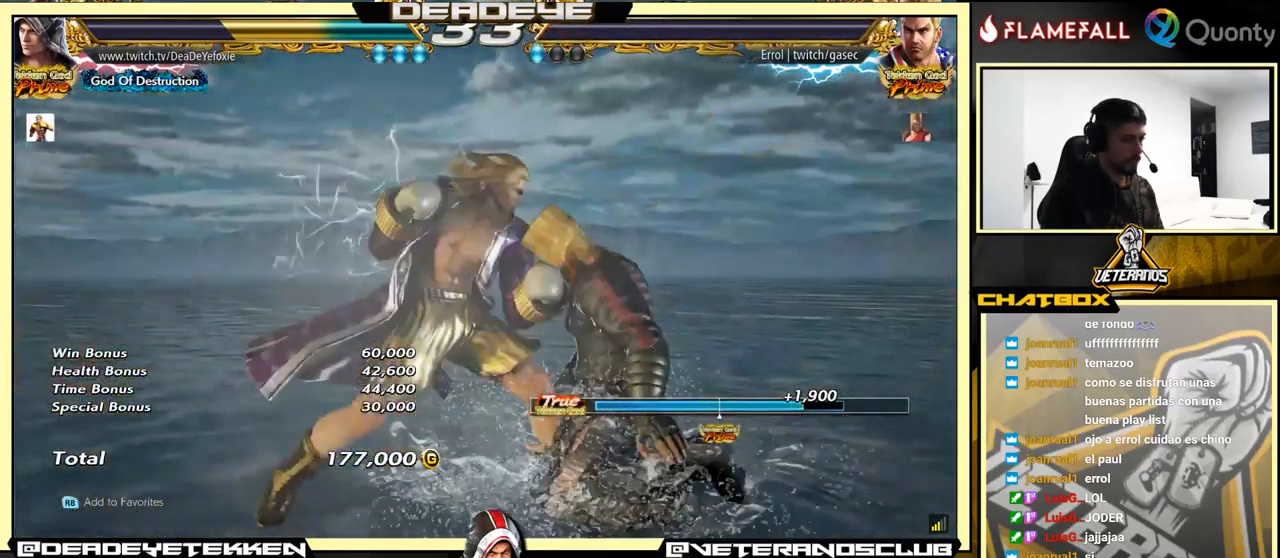
{"buttons": ["TRIANGLE"], "left_stick": "center", "events": [[33, "TRIANGLE", "down"]]}
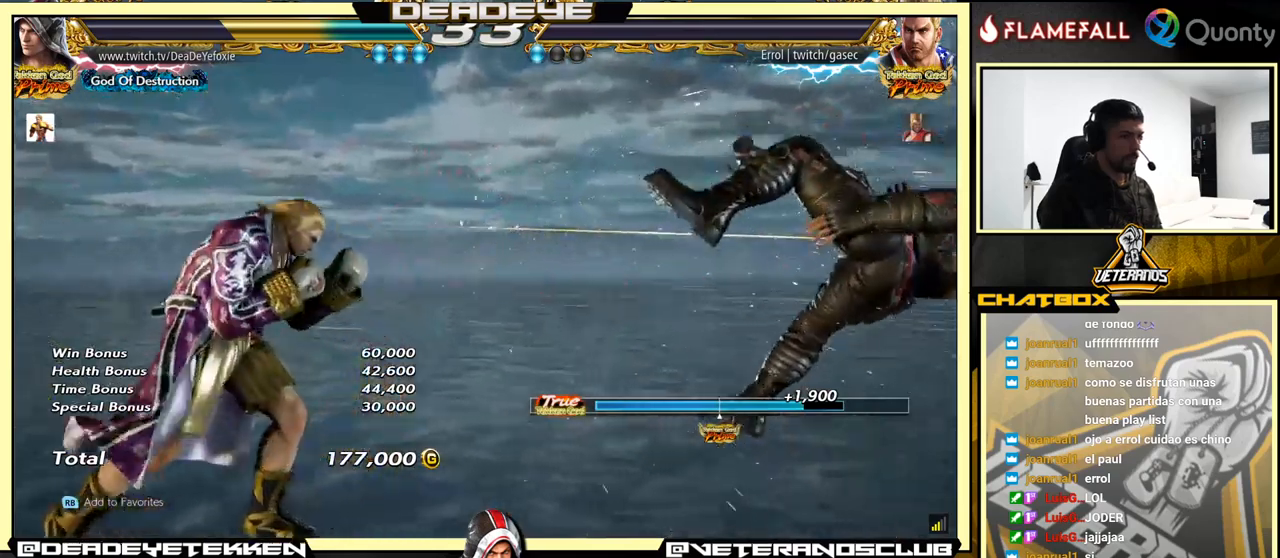
{"buttons": [], "left_stick": "center", "events": [[117, "TRIANGLE", "up"]]}
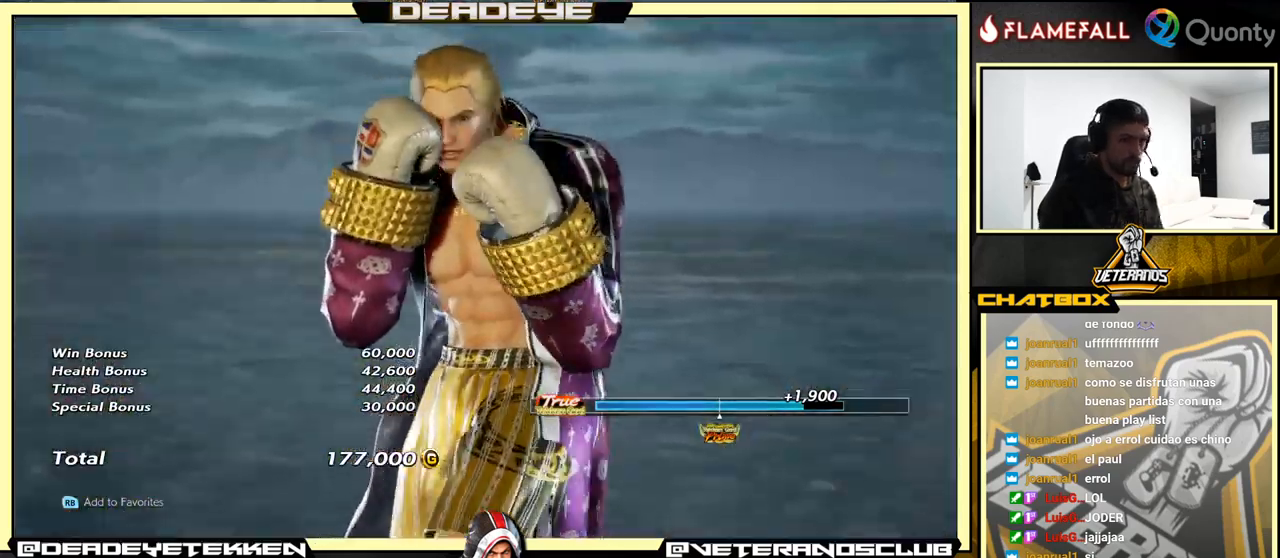
{"buttons": [], "left_stick": "center", "events": [[100, "START", "down"], [234, "START", "up"], [300, "START", "down"], [384, "START", "up"]]}
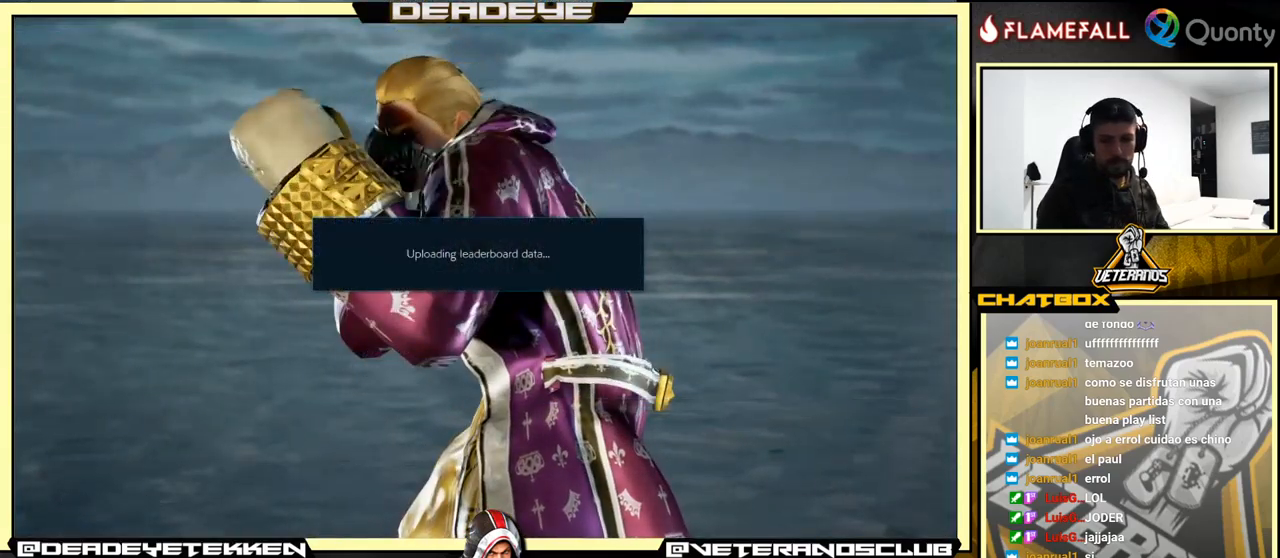
{"buttons": [], "left_stick": "center", "events": [[267, "CROSS", "down"], [400, "CROSS", "up"]]}
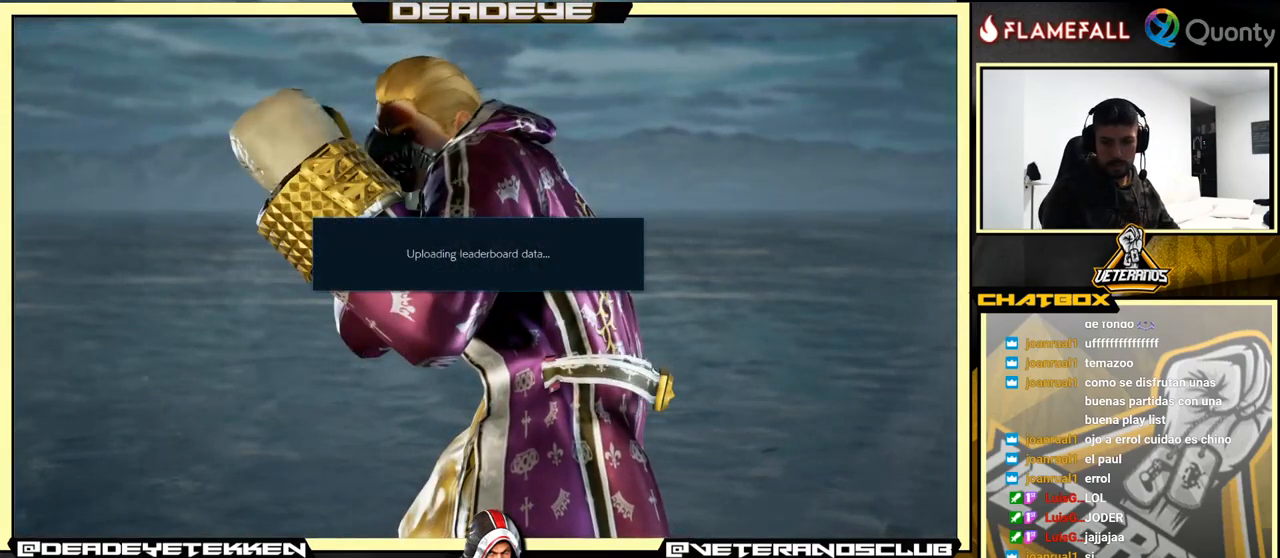
{"buttons": [], "left_stick": "center", "events": [[200, "CROSS", "down"], [334, "CROSS", "up"]]}
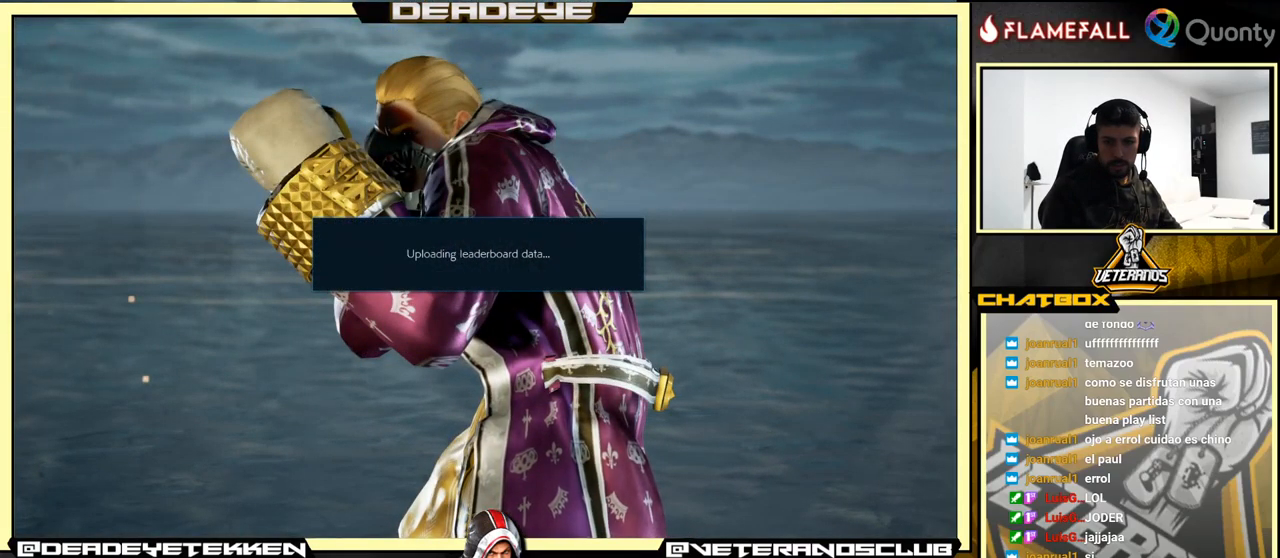
{"buttons": ["CROSS"], "left_stick": "center", "events": [[84, "CROSS", "down"], [217, "CROSS", "up"], [467, "CROSS", "down"]]}
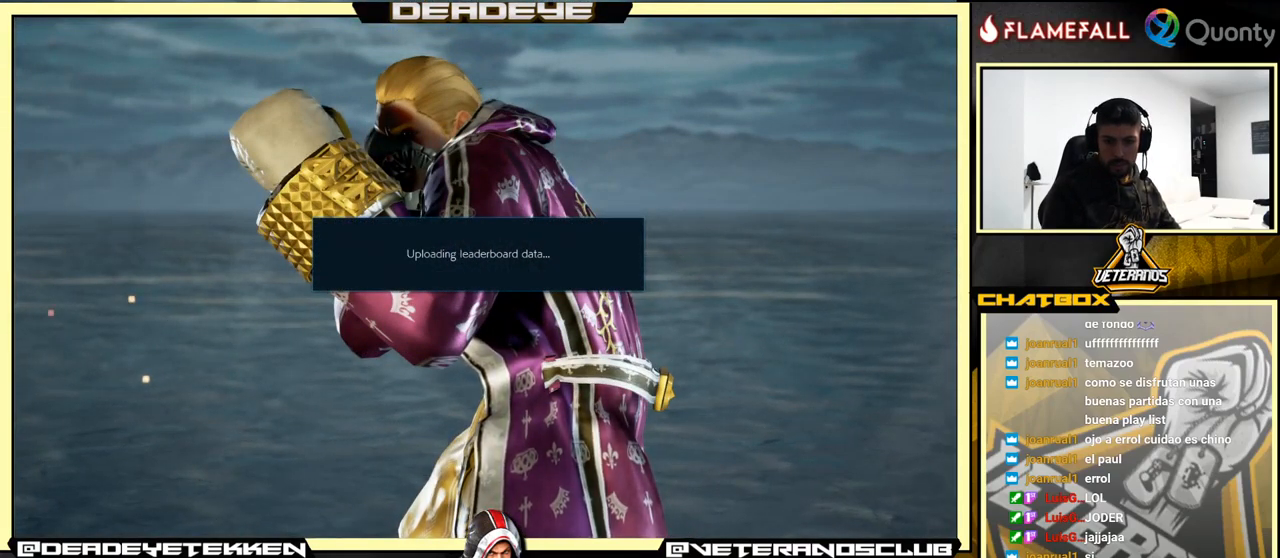
{"buttons": [], "left_stick": "center", "events": [[67, "CROSS", "up"], [350, "CROSS", "down"], [467, "CROSS", "up"]]}
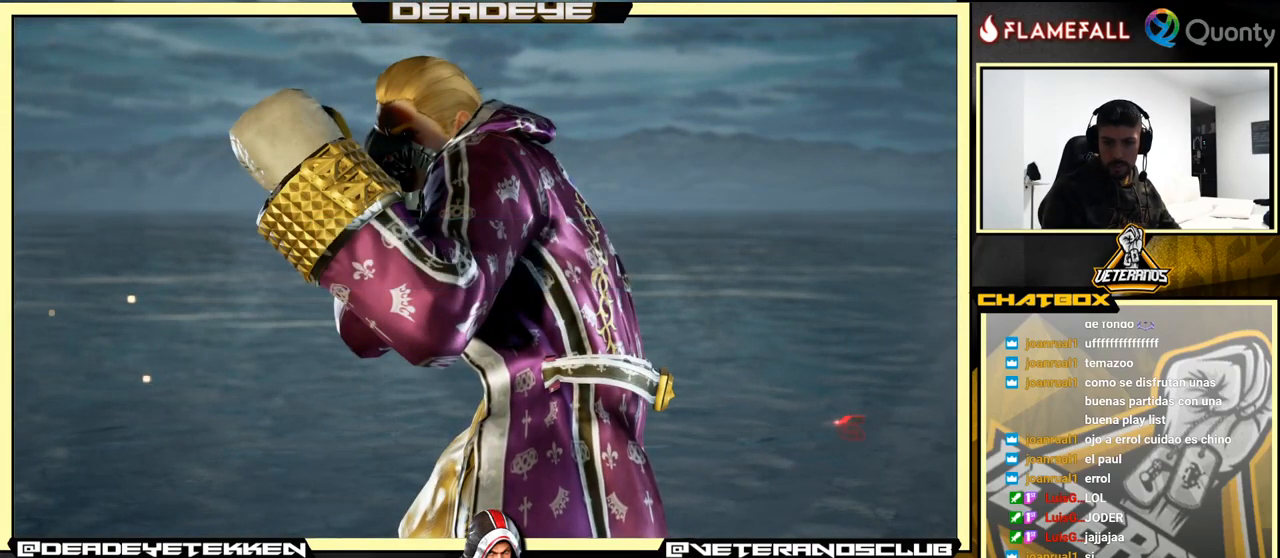
{"buttons": [], "left_stick": "center", "events": [[217, "CROSS", "down"], [367, "CROSS", "up"]]}
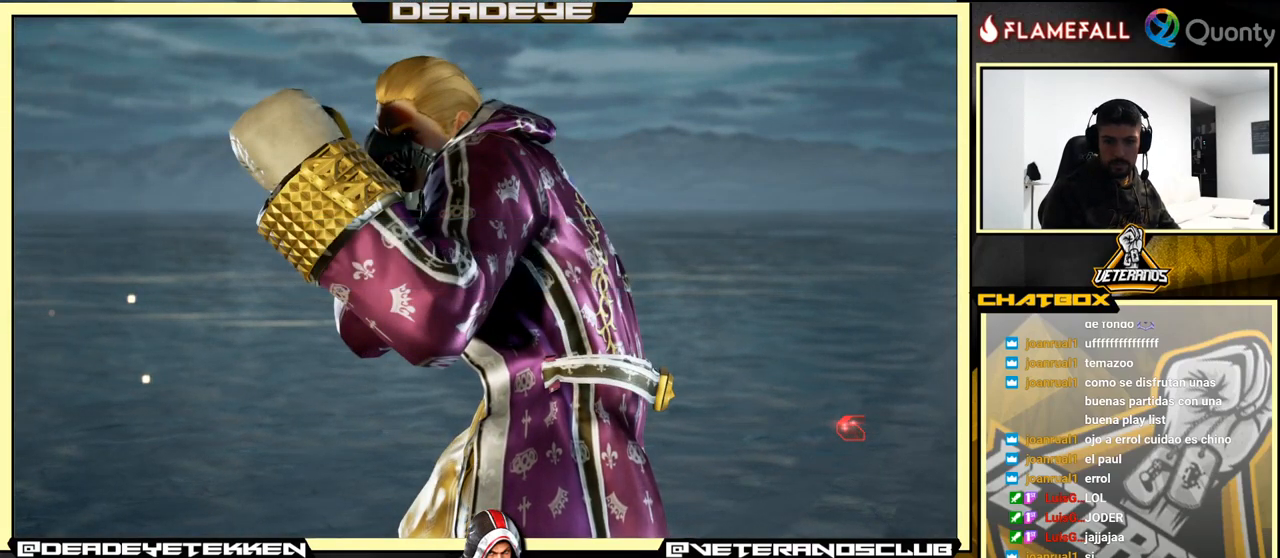
{"buttons": [], "left_stick": "center", "events": [[150, "CROSS", "down"], [334, "CROSS", "up"]]}
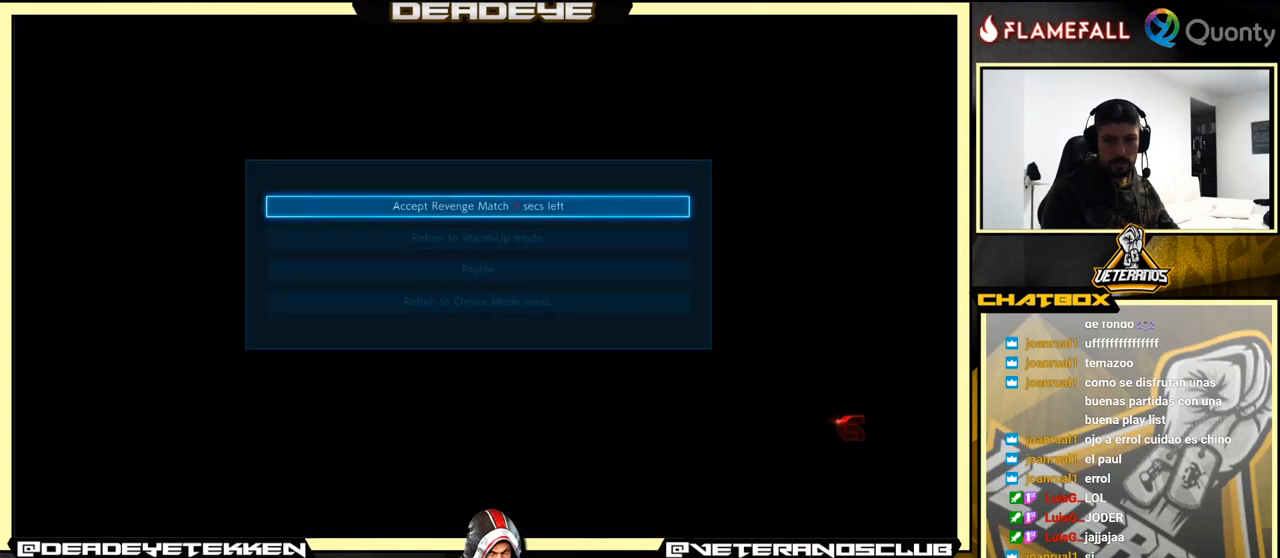
{"buttons": [], "left_stick": "center", "events": [[50, "CROSS", "down"], [167, "CROSS", "up"], [384, "CROSS", "down"], [467, "CROSS", "up"]]}
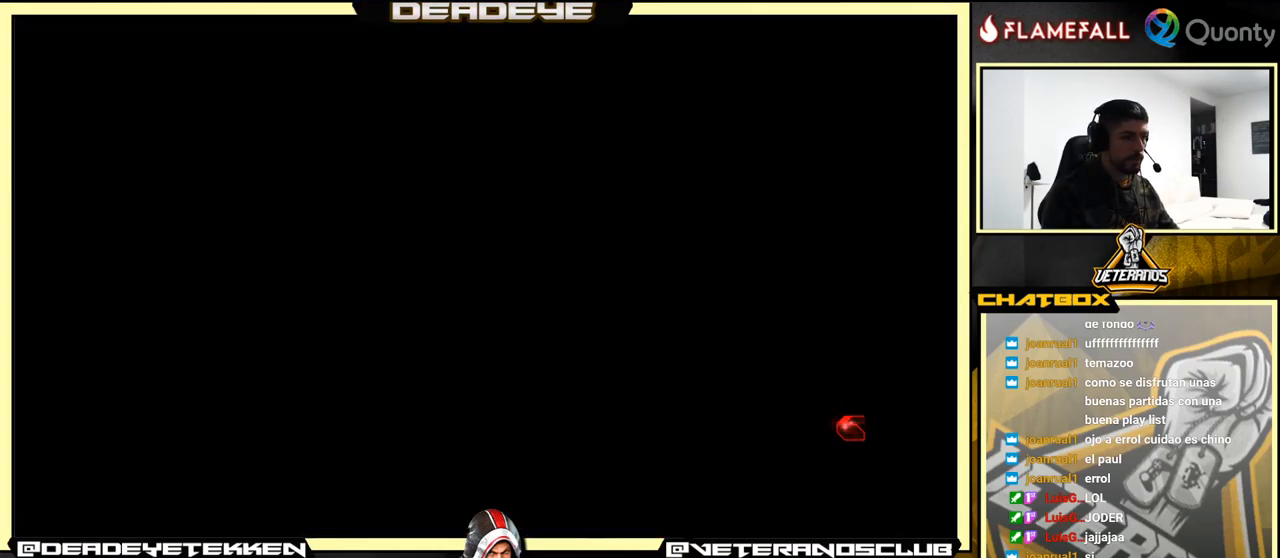
{"buttons": [], "left_stick": "center", "events": []}
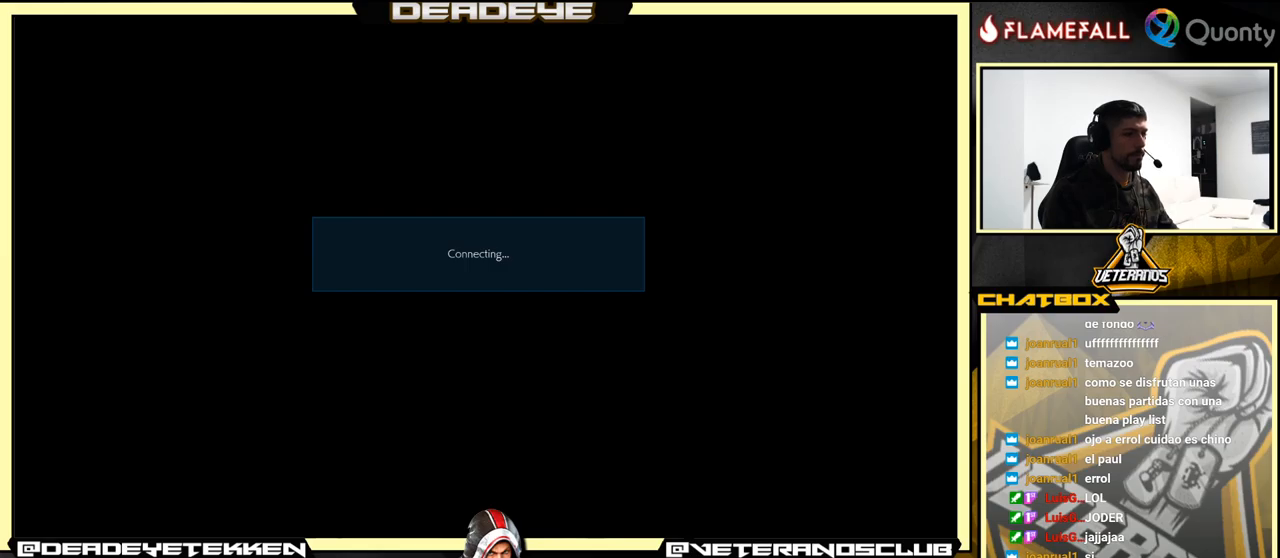
{"buttons": [], "left_stick": "center", "events": [[16, "CROSS", "down"], [166, "CROSS", "up"]]}
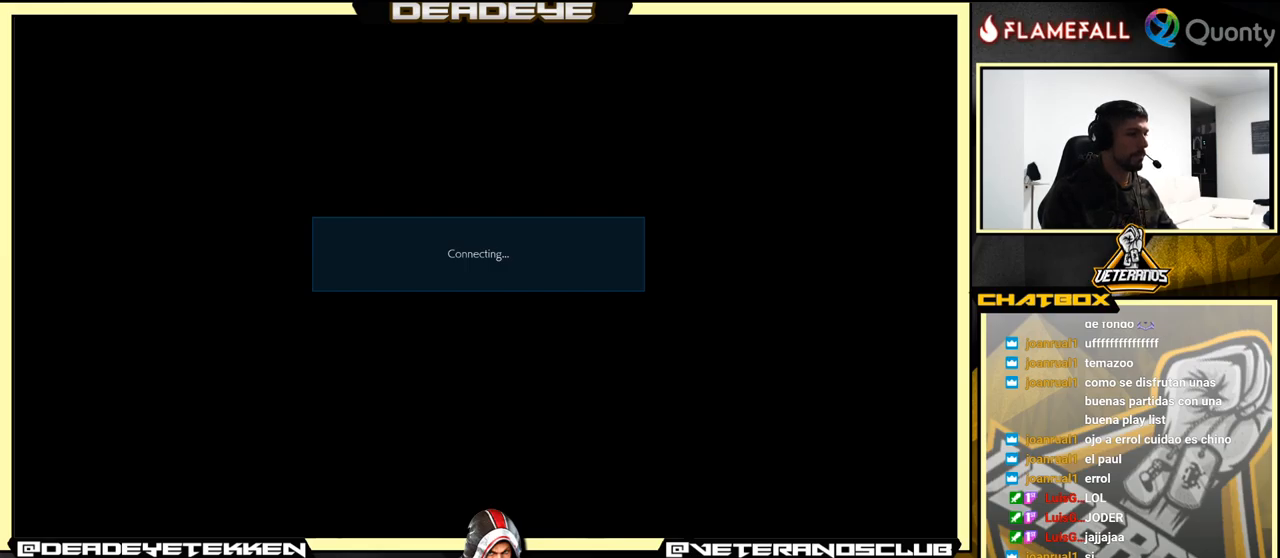
{"buttons": ["TRIANGLE"], "left_stick": "center", "events": [[100, "L1", "down"], [116, "R1", "down"], [133, "TRIANGLE", "down"], [183, "TRIANGLE", "up"], [200, "TRIANGLE", "down"], [416, "R1", "up"], [483, "L1", "up"]]}
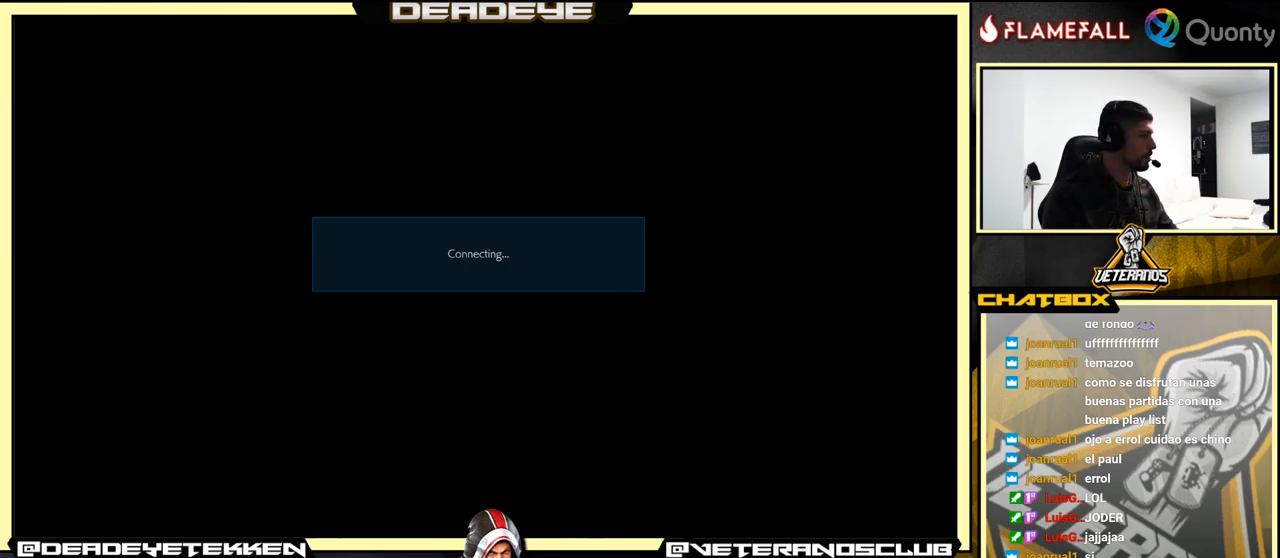
{"buttons": ["TRIANGLE"], "left_stick": "center", "events": [[183, "CROSS", "down"], [283, "CROSS", "up"]]}
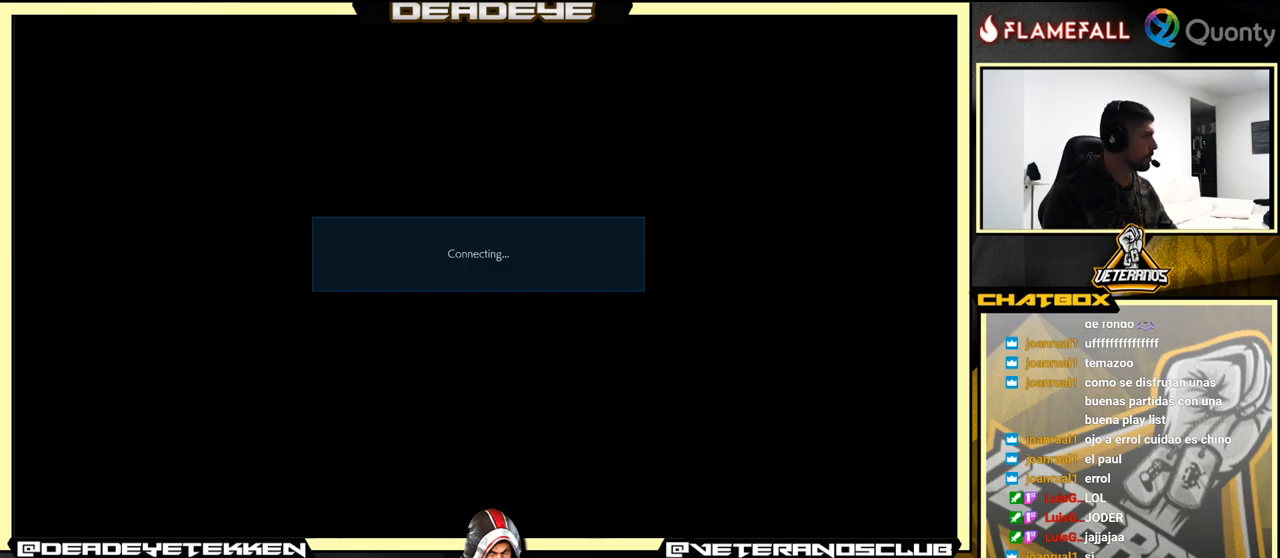
{"buttons": ["CROSS", "TRIANGLE"], "left_stick": "center", "events": [[383, "CROSS", "down"], [400, "CROSS", "up"], [416, "CROSS", "down"]]}
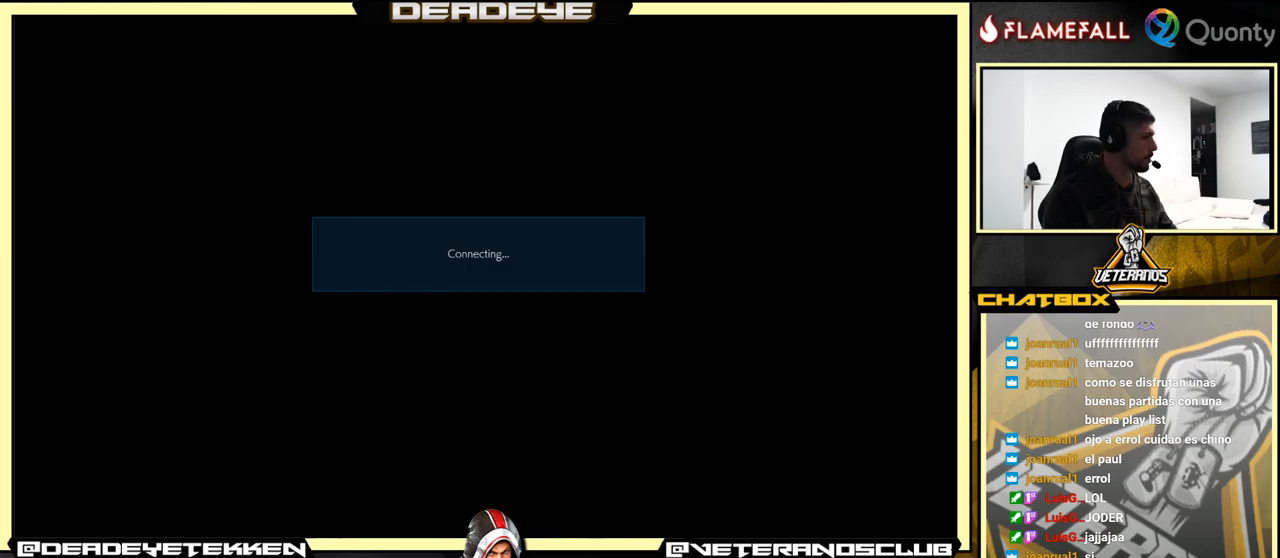
{"buttons": ["CROSS", "TRIANGLE"], "left_stick": "center", "events": []}
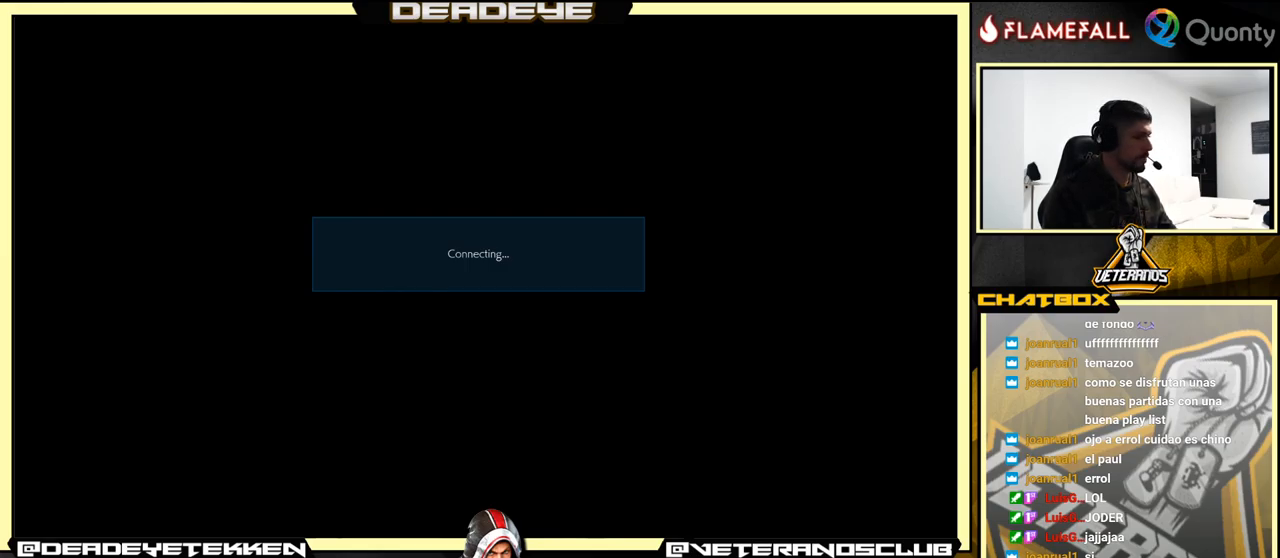
{"buttons": ["CROSS", "TRIANGLE"], "left_stick": "center", "events": [[116, "CROSS", "up"], [450, "CROSS", "down"], [466, "CROSS", "up"], [483, "CROSS", "down"]]}
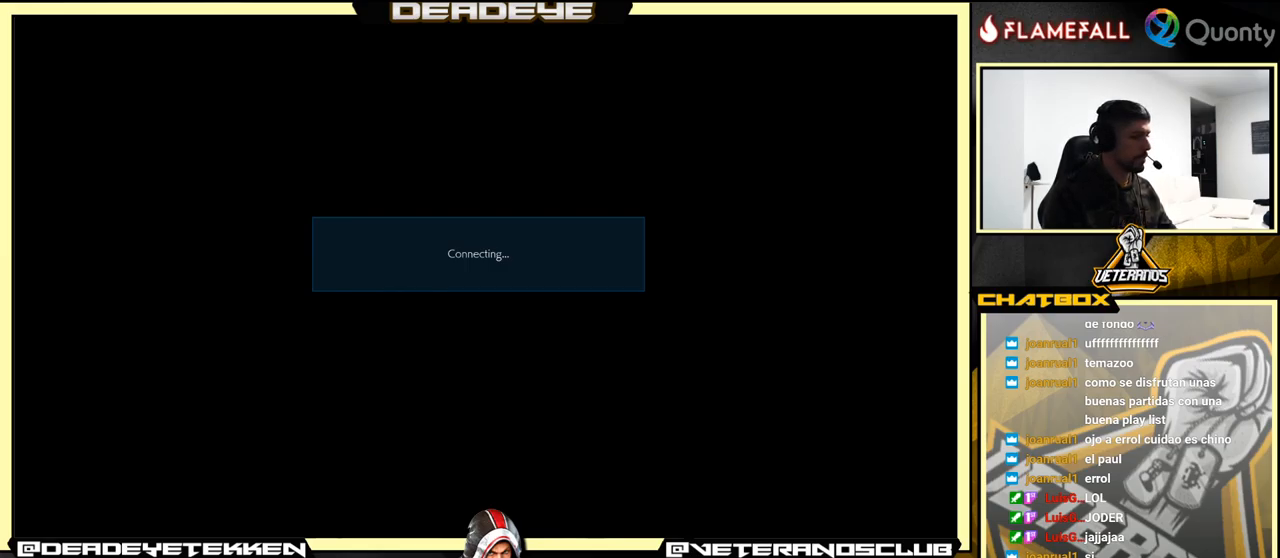
{"buttons": [], "left_stick": "center", "events": [[100, "CROSS", "up"], [183, "TRIANGLE", "up"]]}